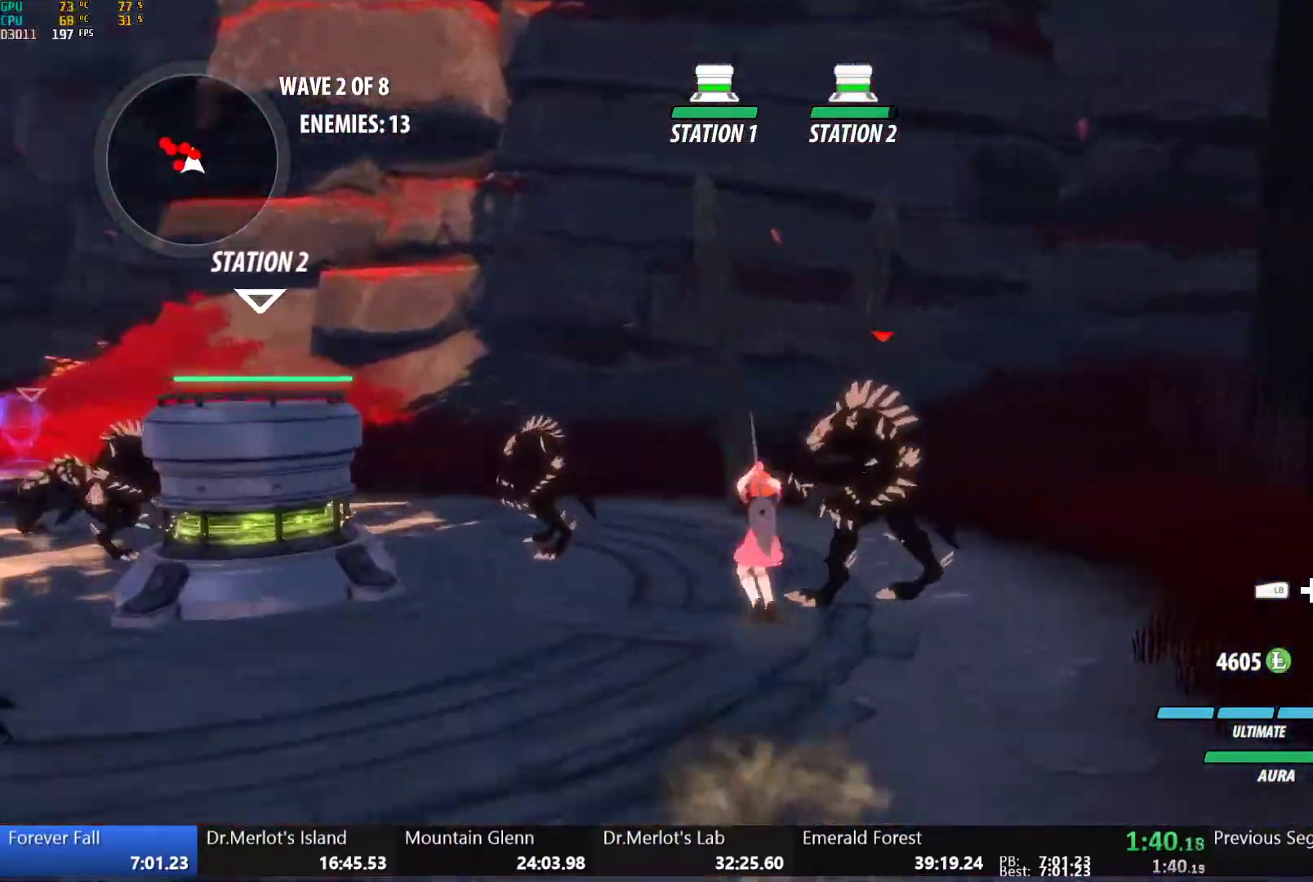
Gameplay with a controller (Xbox layout); each line is a JSON object with the inputs held at the frame after it. "events" lists button and stick changes between this image and that frame as [ms after this image, input, new state], when the widget could be followed in between.
{"buttons": [], "left_stick": "up-left", "right_stick": "center", "events": [[17, "L1", "up"], [50, "B", "up"], [67, "left_stick", "up-left"], [83, "A", "down"], [100, "R2", "down"], [167, "A", "up"], [183, "B", "down"], [217, "R2", "up"], [267, "B", "up"], [300, "A", "down"], [300, "R2", "down"], [367, "A", "up"], [400, "B", "down"], [417, "R2", "up"], [500, "B", "up"]]}
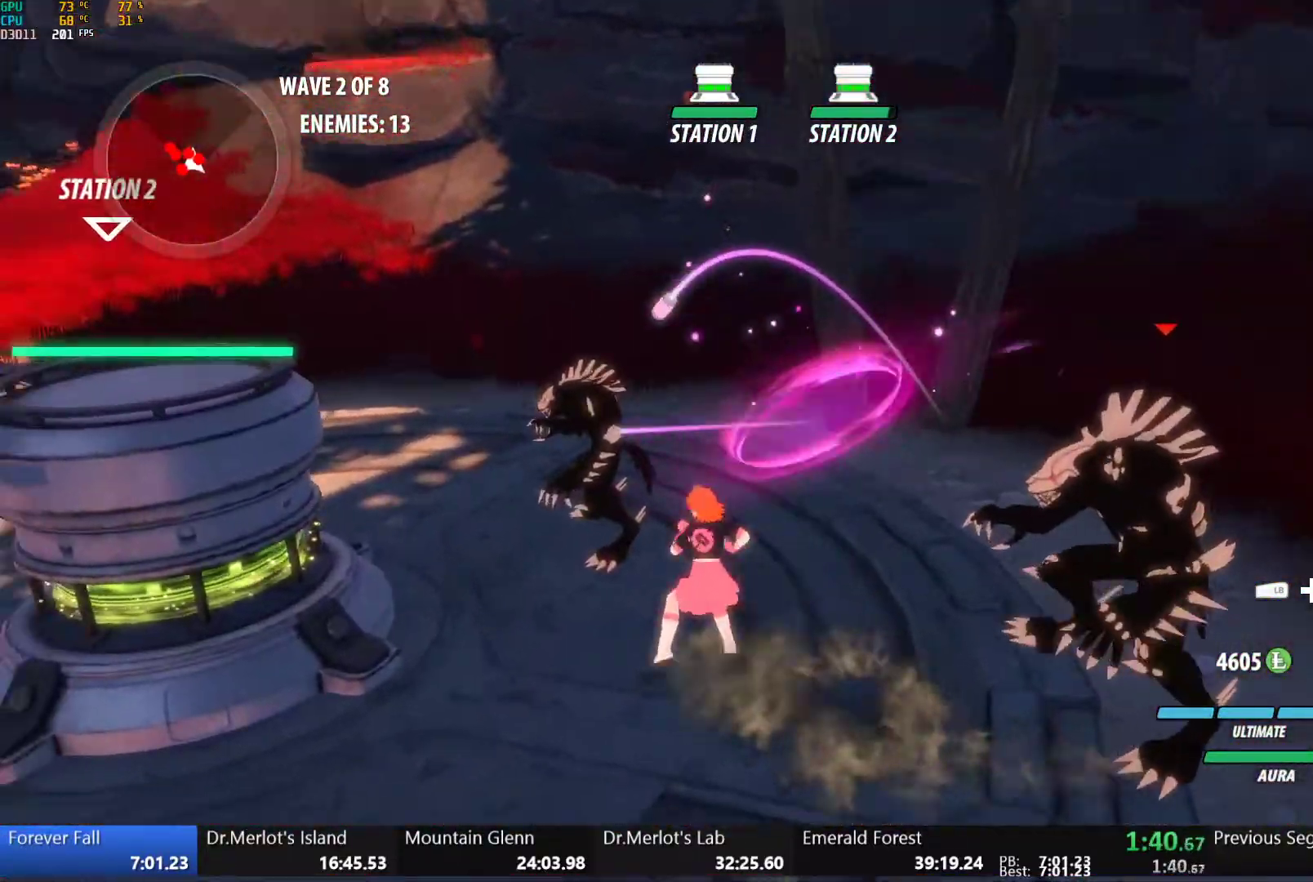
{"buttons": ["R2"], "left_stick": "up-left", "right_stick": "center", "events": [[17, "A", "down"], [33, "R2", "down"], [100, "A", "up"], [117, "B", "down"], [133, "R2", "up"], [200, "A", "down"], [200, "B", "up"], [233, "R2", "down"], [300, "A", "up"], [333, "B", "down"], [367, "R2", "up"], [400, "B", "up"], [433, "A", "down"], [467, "R2", "down"], [500, "A", "up"]]}
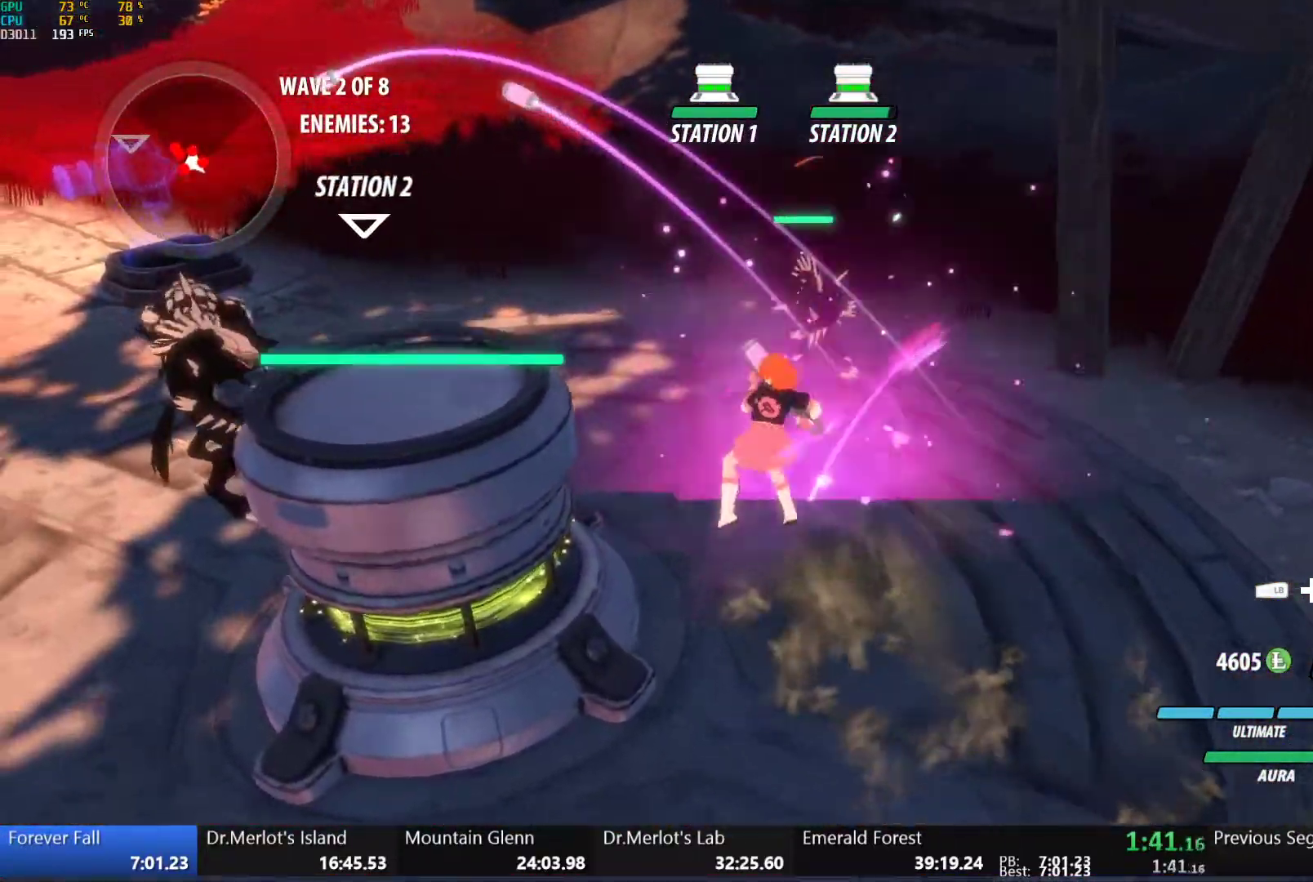
{"buttons": ["B"], "left_stick": "up-left", "right_stick": "center", "events": [[33, "B", "down"], [67, "R2", "up"], [117, "B", "up"], [150, "A", "down"], [167, "R2", "down"], [217, "A", "up"], [250, "B", "down"], [267, "R2", "up"], [333, "B", "up"], [350, "A", "down"], [383, "R2", "down"], [433, "A", "up"], [450, "B", "down"], [483, "R2", "up"]]}
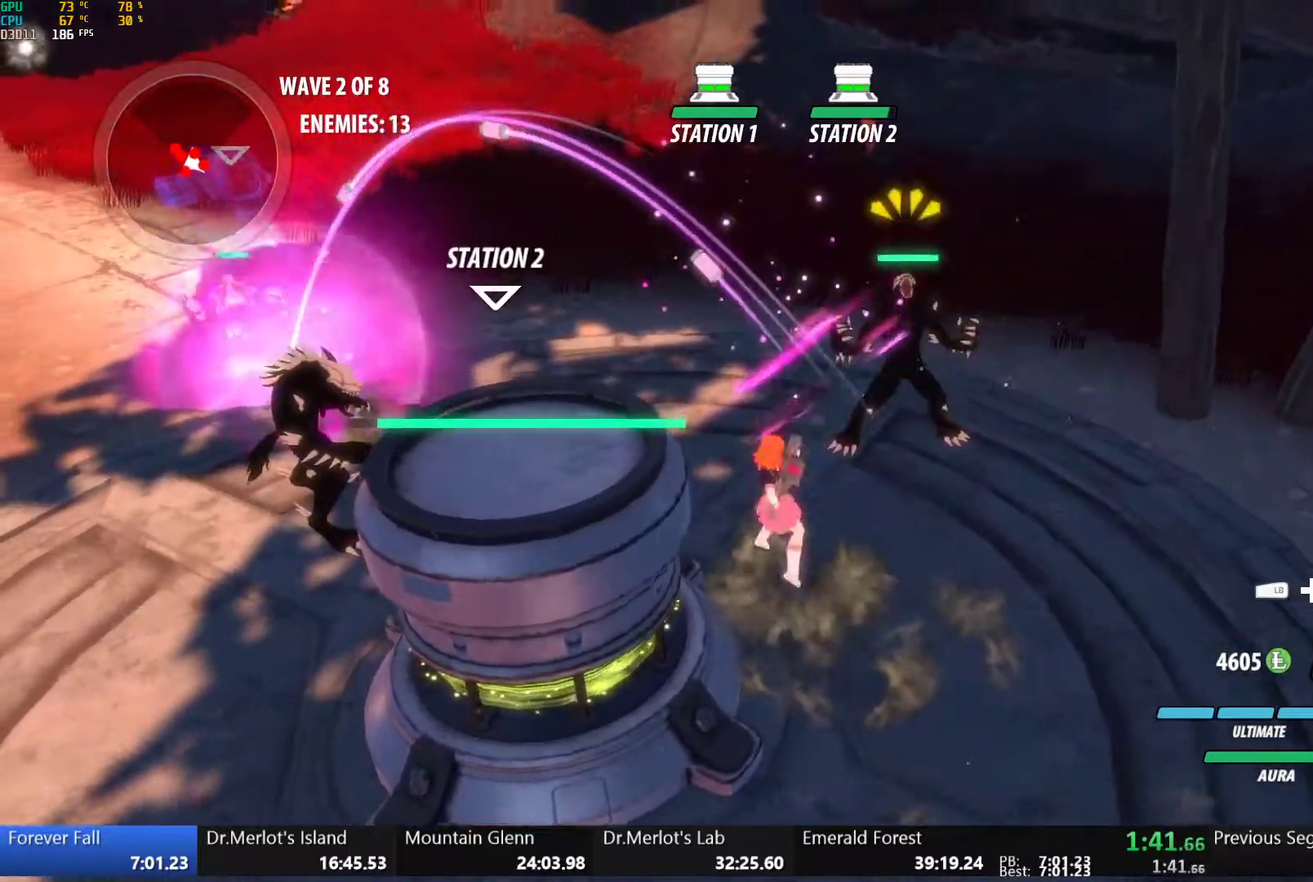
{"buttons": [], "left_stick": "left", "right_stick": "down-left", "events": [[50, "B", "up"], [117, "L1", "down"], [183, "L1", "up"], [233, "left_stick", "left"], [433, "right_stick", "down-left"]]}
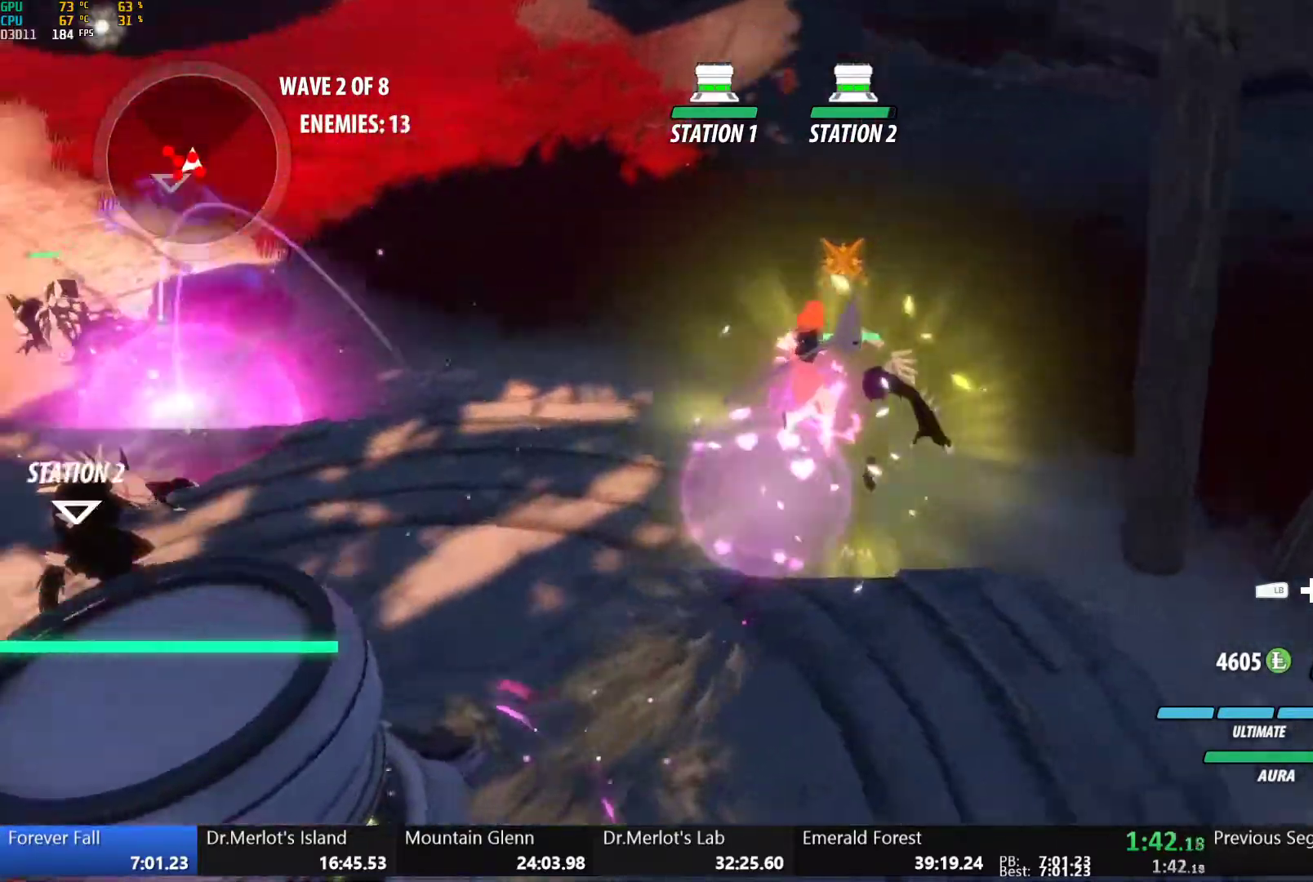
{"buttons": ["L1"], "left_stick": "up-left", "right_stick": "center", "events": [[17, "right_stick", "left"], [183, "right_stick", "center"], [317, "L1", "down"], [317, "left_stick", "up-left"], [400, "L1", "up"], [433, "R1", "down"], [467, "L1", "down"], [500, "R1", "up"]]}
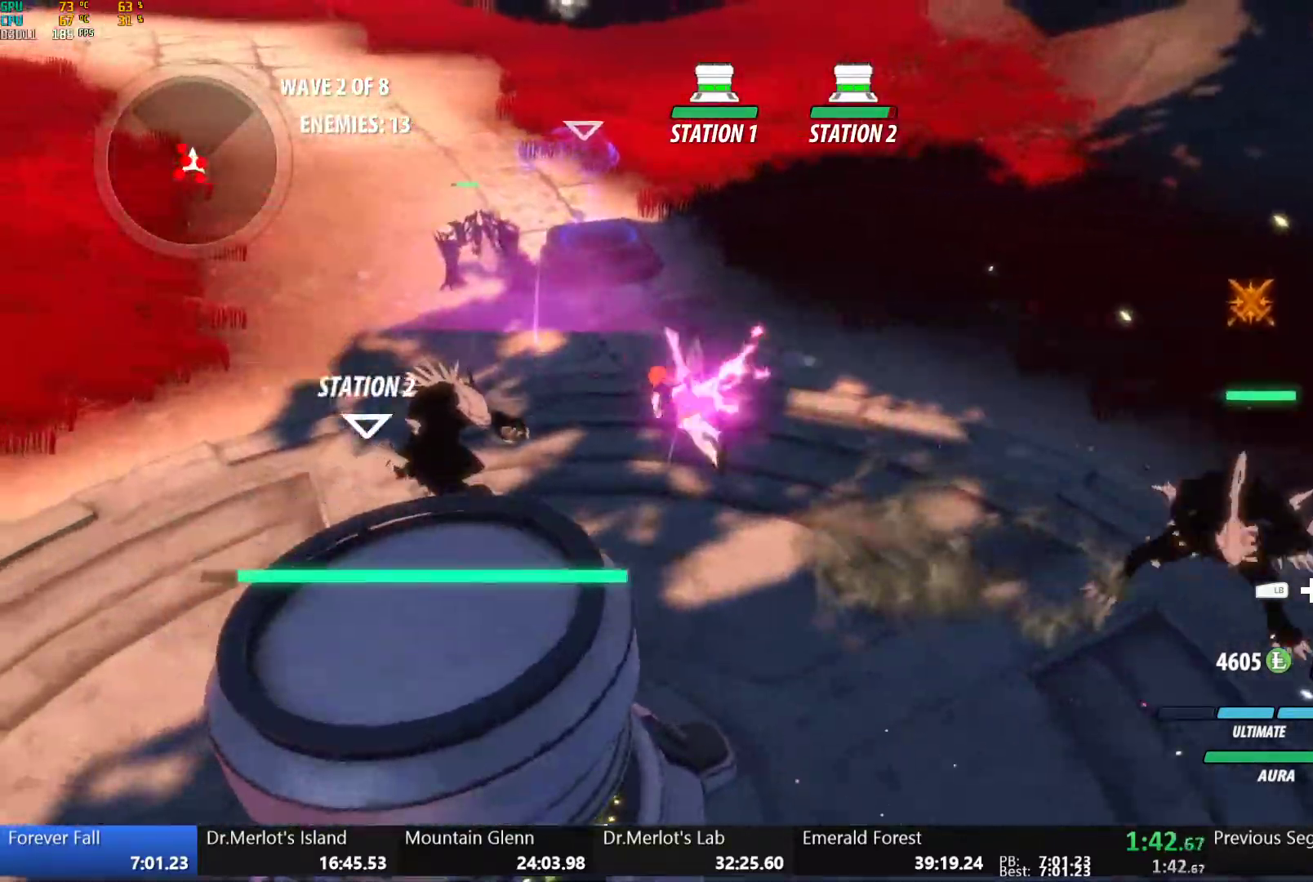
{"buttons": [], "left_stick": "center", "right_stick": "center", "events": [[67, "L1", "up"], [67, "left_stick", "left"], [100, "R1", "down"], [133, "L1", "down"], [133, "right_stick", "left"], [217, "left_stick", "down-left"], [233, "L1", "up"], [233, "R1", "up"], [233, "right_stick", "center"], [367, "left_stick", "center"]]}
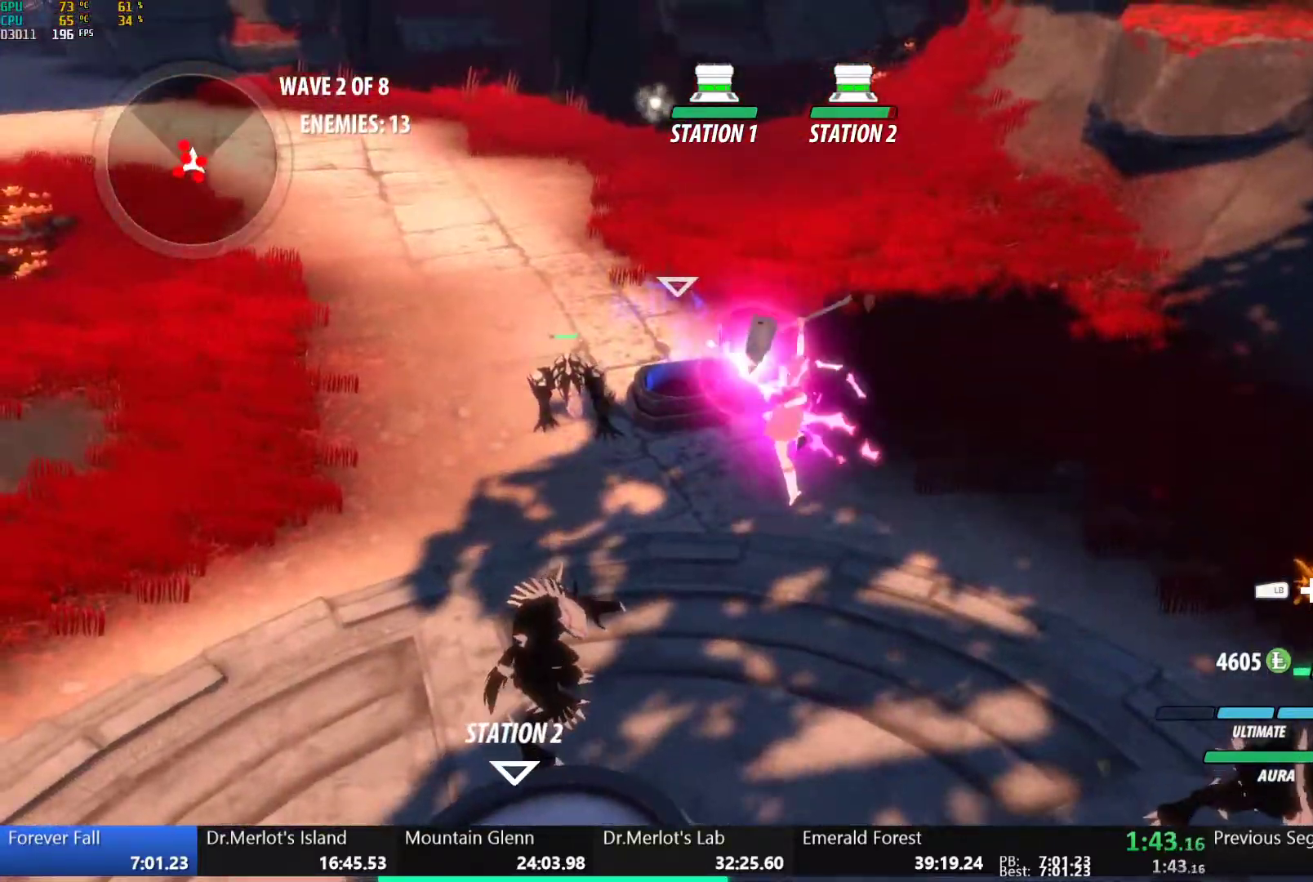
{"buttons": [], "left_stick": "center", "right_stick": "center", "events": []}
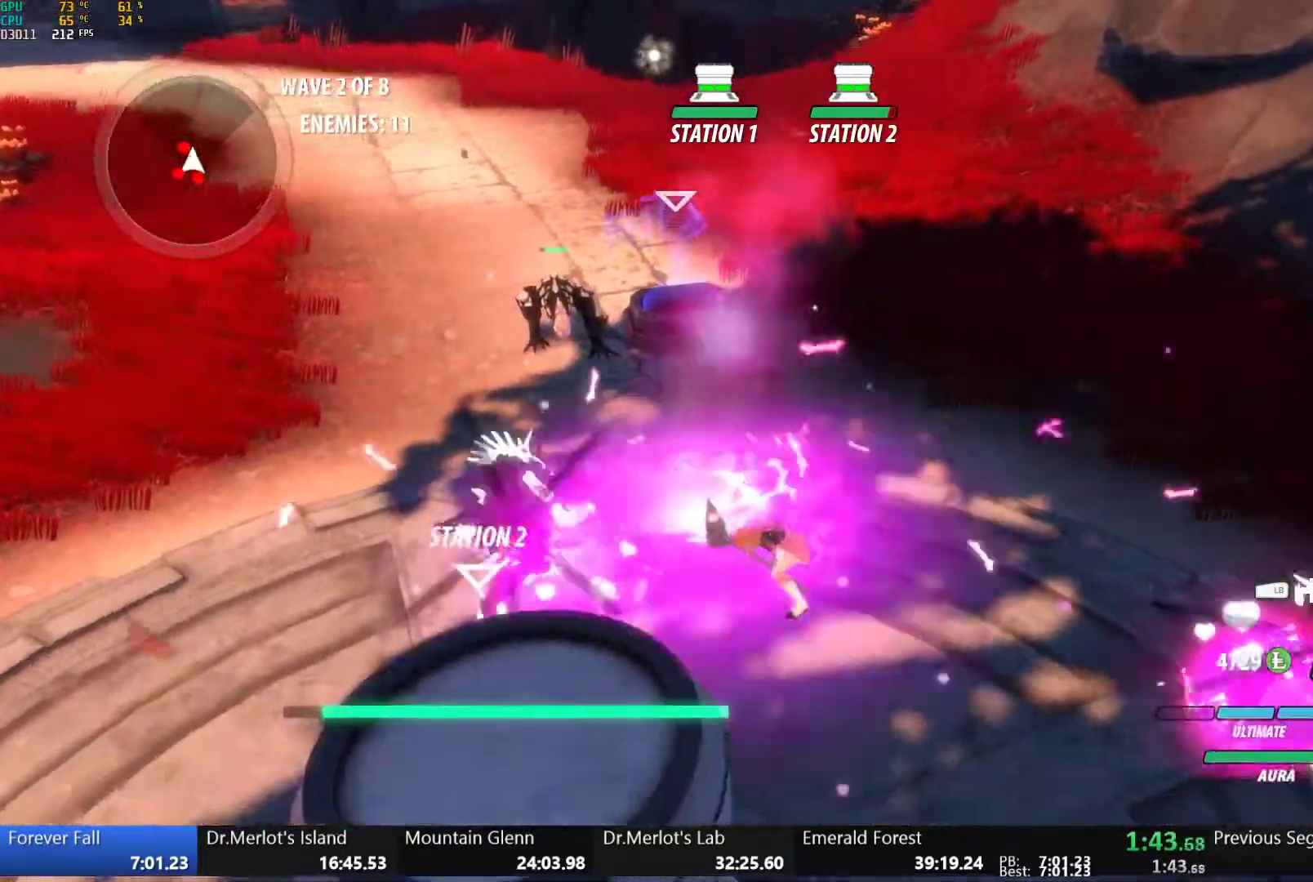
{"buttons": [], "left_stick": "center", "right_stick": "left", "events": [[250, "right_stick", "left"]]}
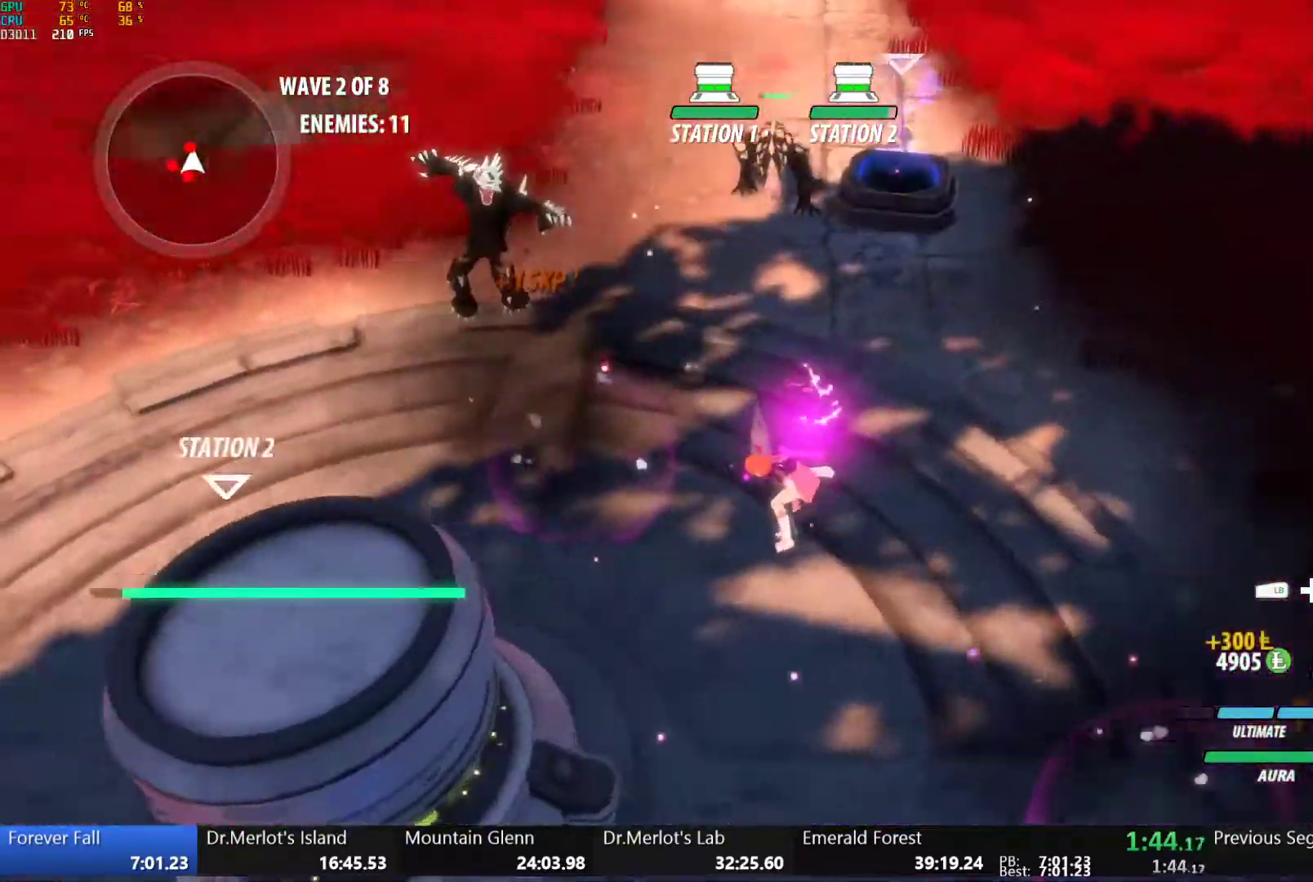
{"buttons": ["Y", "L1"], "left_stick": "up", "right_stick": "center", "events": [[133, "left_stick", "up-right"], [133, "right_stick", "center"], [300, "left_stick", "up"], [417, "A", "down"], [433, "L1", "down"], [483, "Y", "down"], [500, "A", "up"]]}
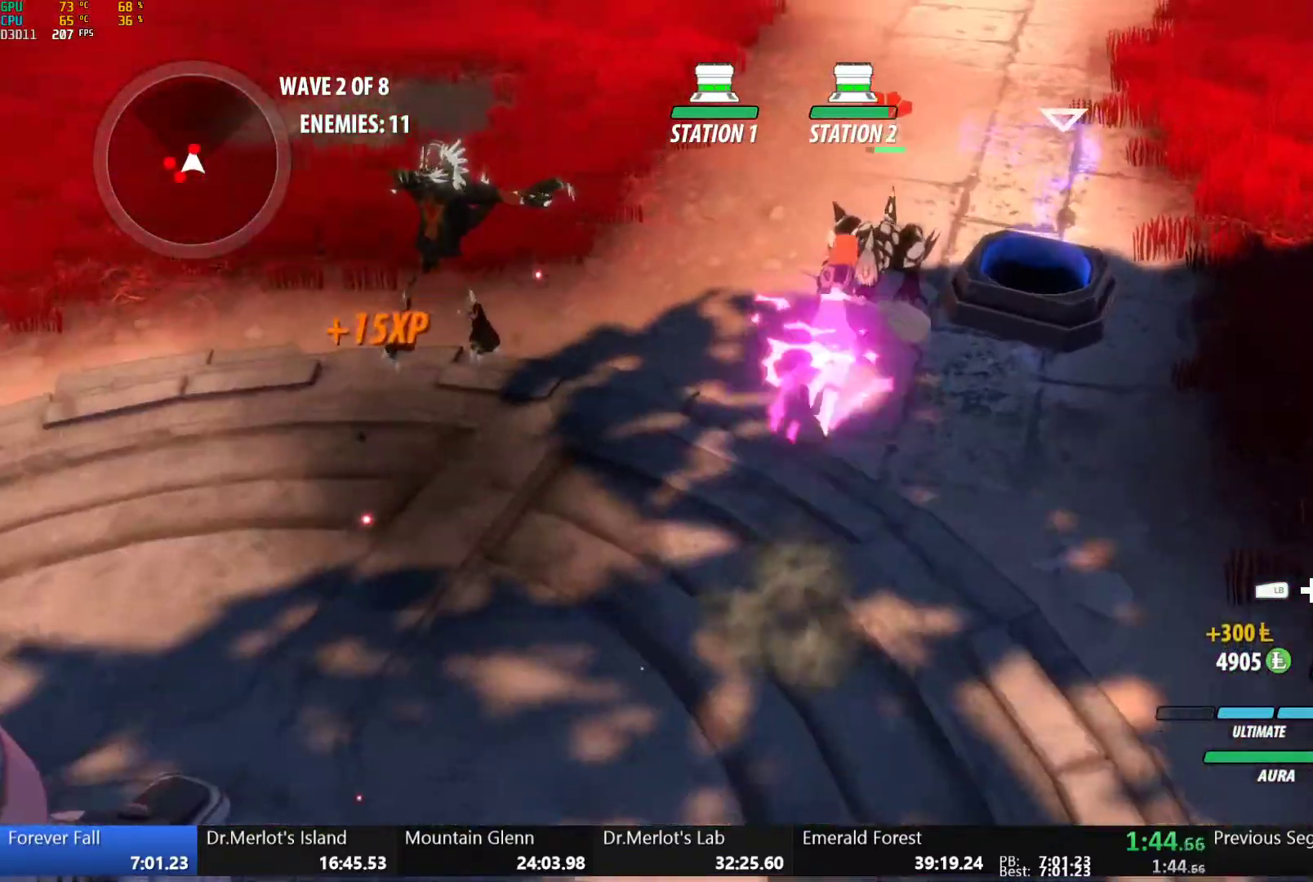
{"buttons": [], "left_stick": "center", "right_stick": "center", "events": [[83, "L1", "up"], [83, "Y", "up"], [183, "left_stick", "center"], [200, "right_stick", "left"], [350, "right_stick", "center"]]}
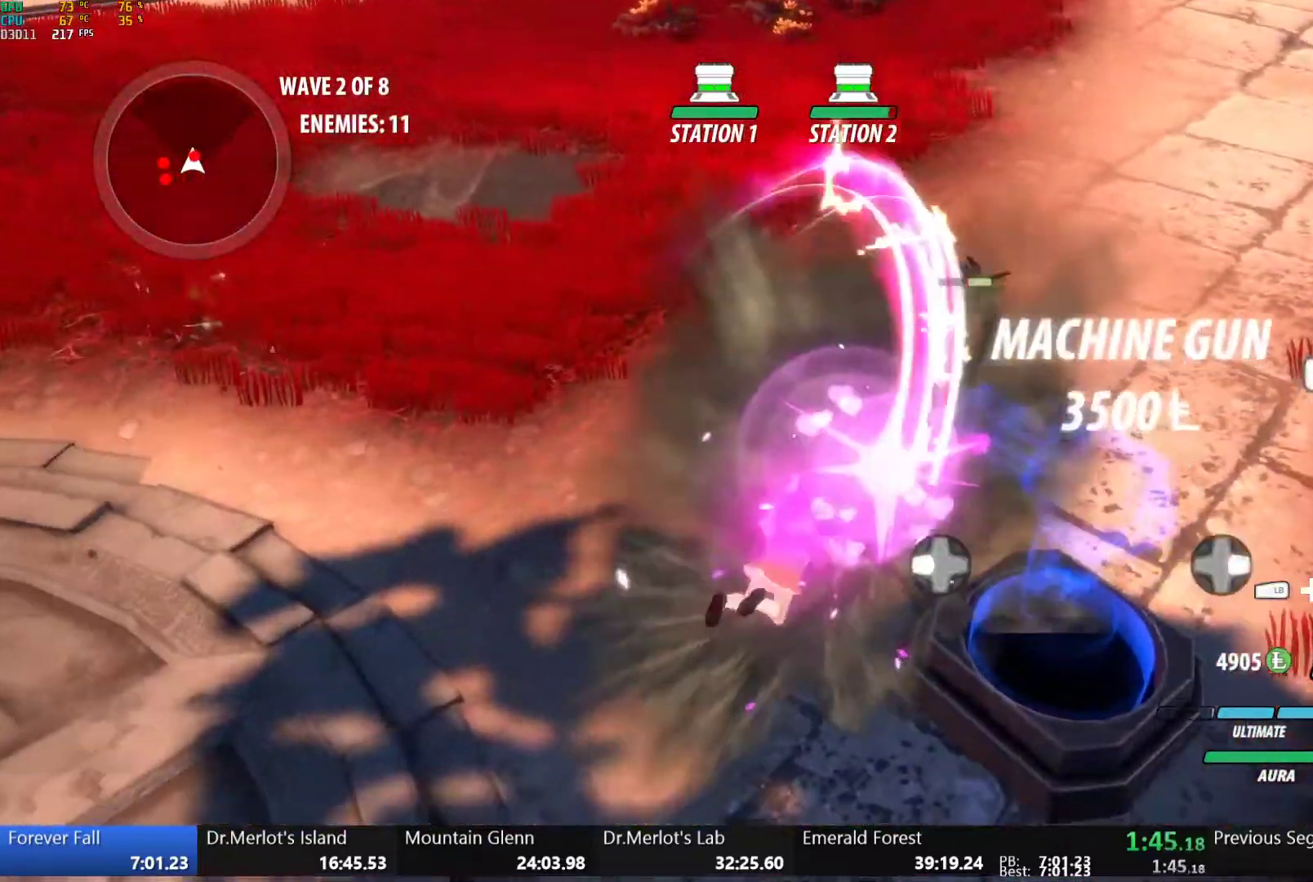
{"buttons": ["B", "L1"], "left_stick": "left", "right_stick": "center", "events": [[67, "B", "down"], [150, "B", "up"], [150, "left_stick", "down-left"], [183, "A", "down"], [200, "L1", "down"], [233, "A", "up"], [233, "left_stick", "left"], [267, "Y", "down"], [283, "B", "down"], [317, "Y", "up"], [367, "L1", "up"], [383, "B", "up"], [417, "A", "down"], [467, "L1", "down"], [483, "A", "up"], [500, "B", "down"]]}
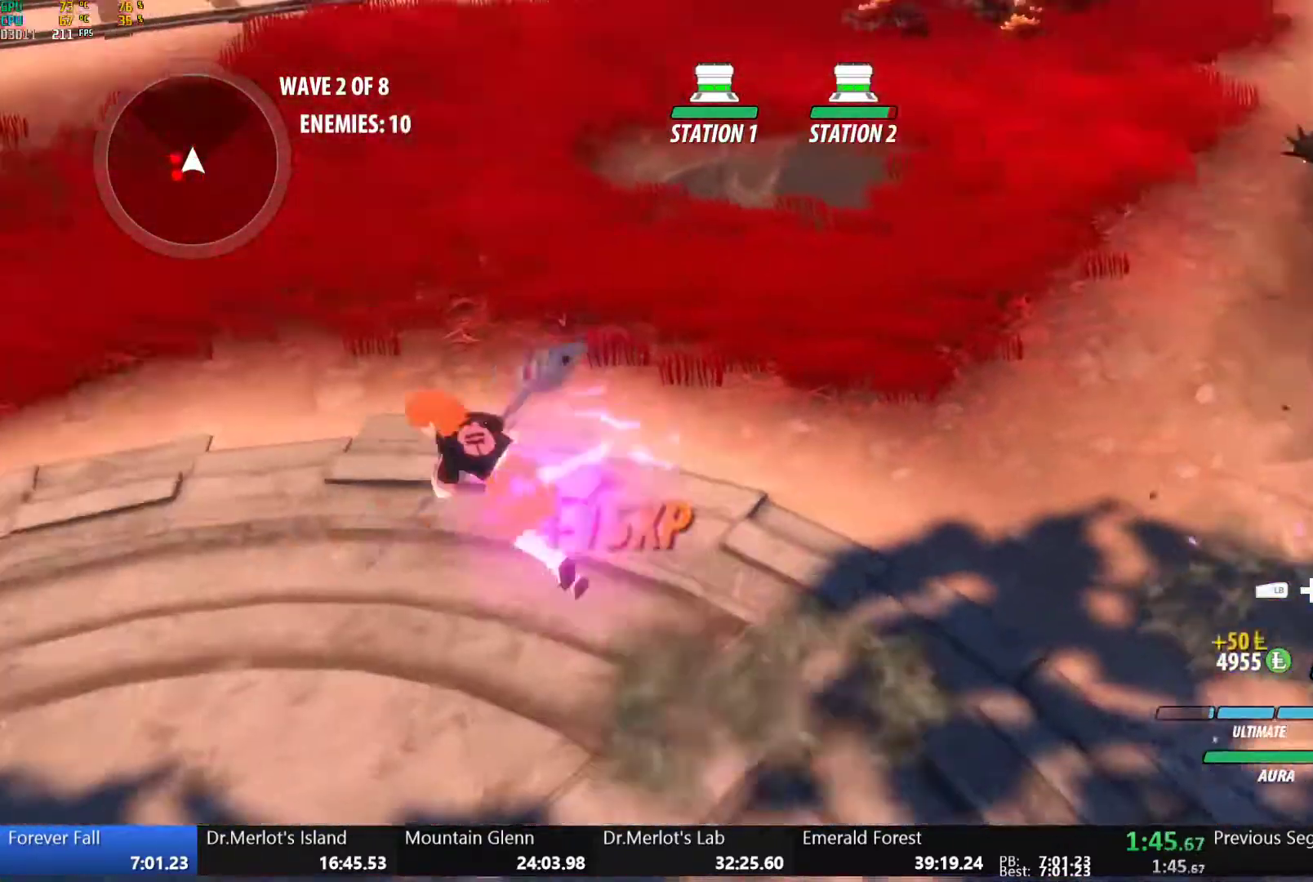
{"buttons": [], "left_stick": "left", "right_stick": "center", "events": [[17, "Y", "down"], [83, "Y", "up"], [100, "L1", "up"], [167, "B", "up"]]}
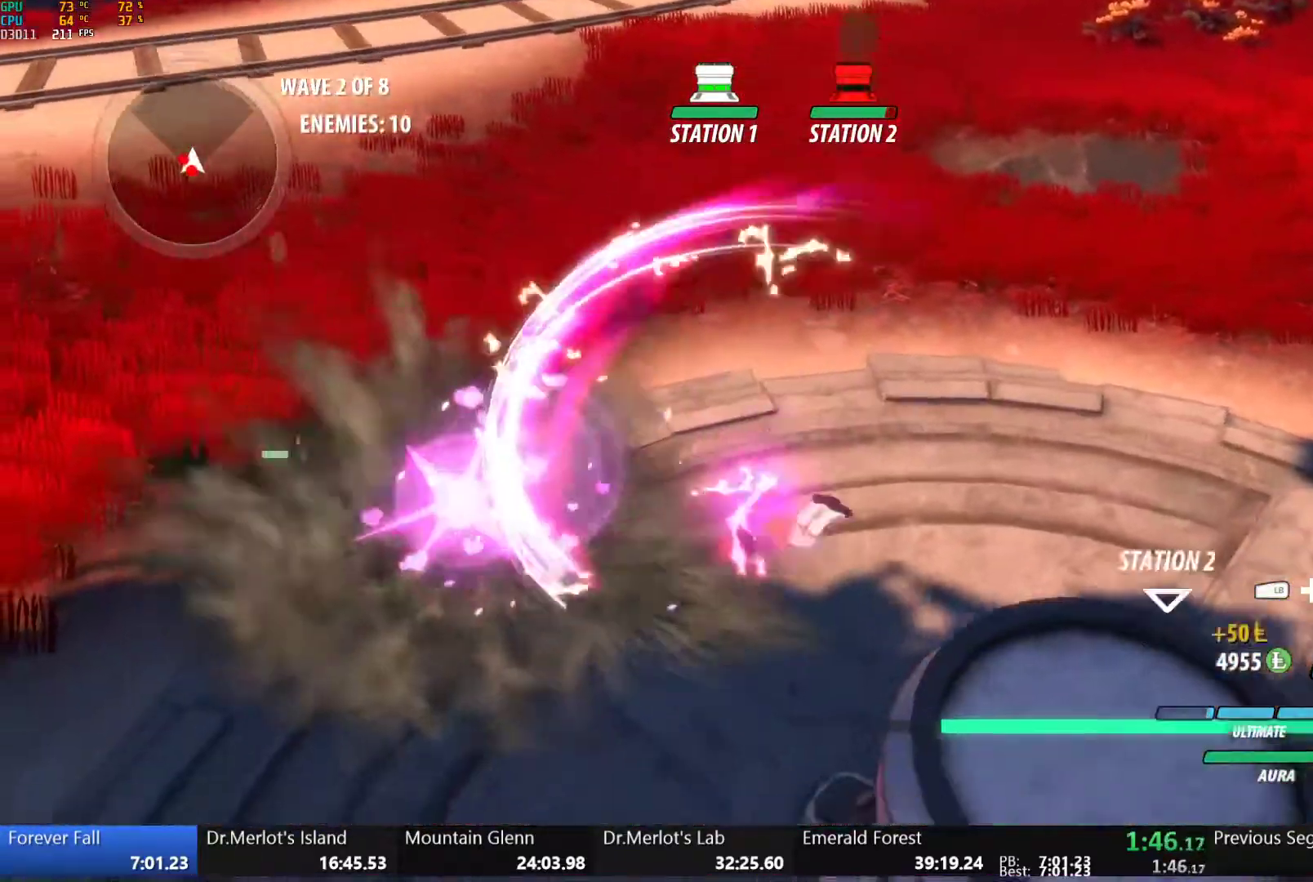
{"buttons": ["A"], "left_stick": "down", "right_stick": "center", "events": [[100, "B", "down"], [200, "B", "up"], [200, "left_stick", "down"], [233, "A", "down"], [250, "L1", "down"], [267, "A", "up"], [300, "Y", "down"], [333, "B", "down"], [350, "Y", "up"], [400, "L1", "up"], [433, "B", "up"], [483, "A", "down"]]}
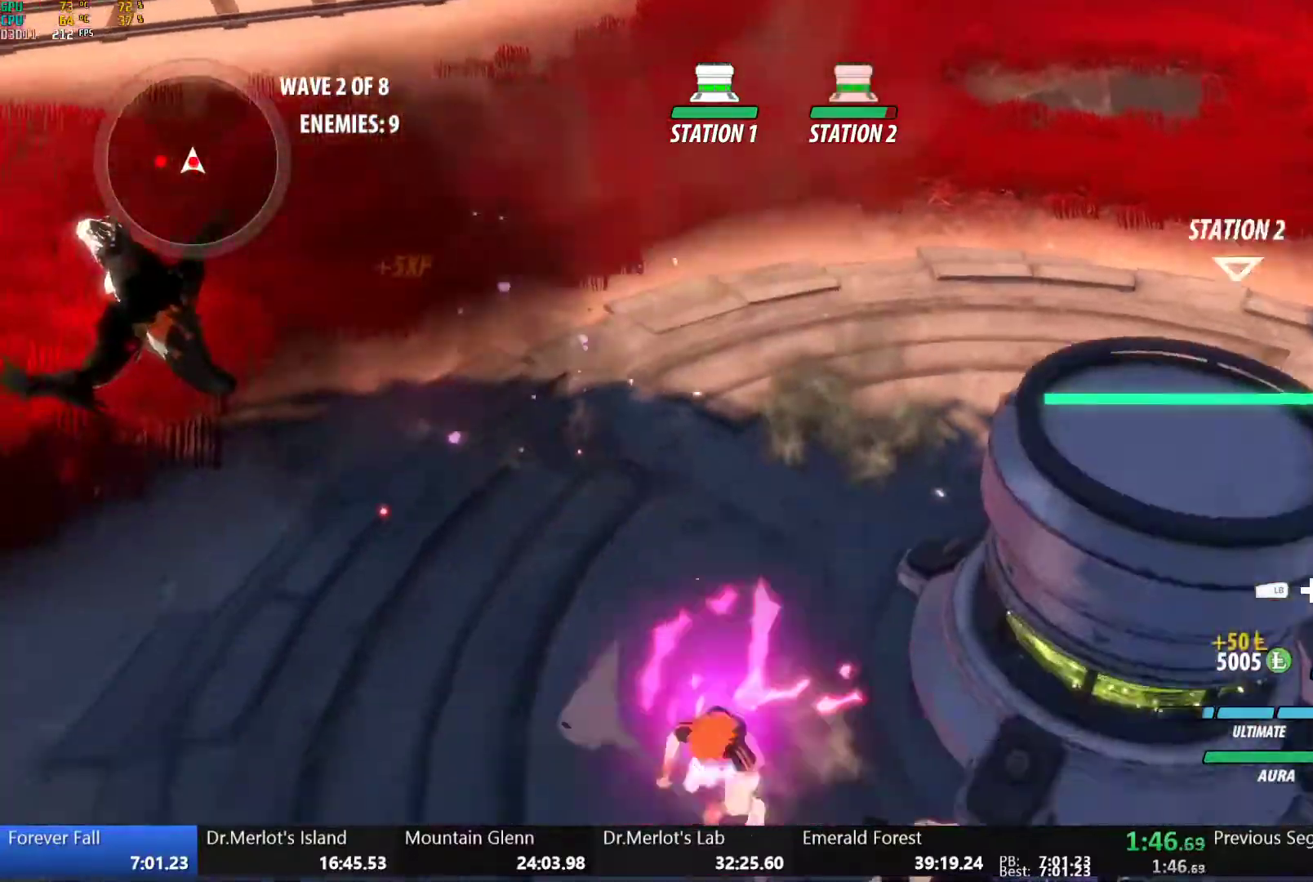
{"buttons": [], "left_stick": "center", "right_stick": "center", "events": [[17, "L1", "down"], [33, "A", "up"], [50, "Y", "down"], [50, "left_stick", "down-right"], [133, "L1", "up"], [167, "Y", "up"], [200, "left_stick", "center"]]}
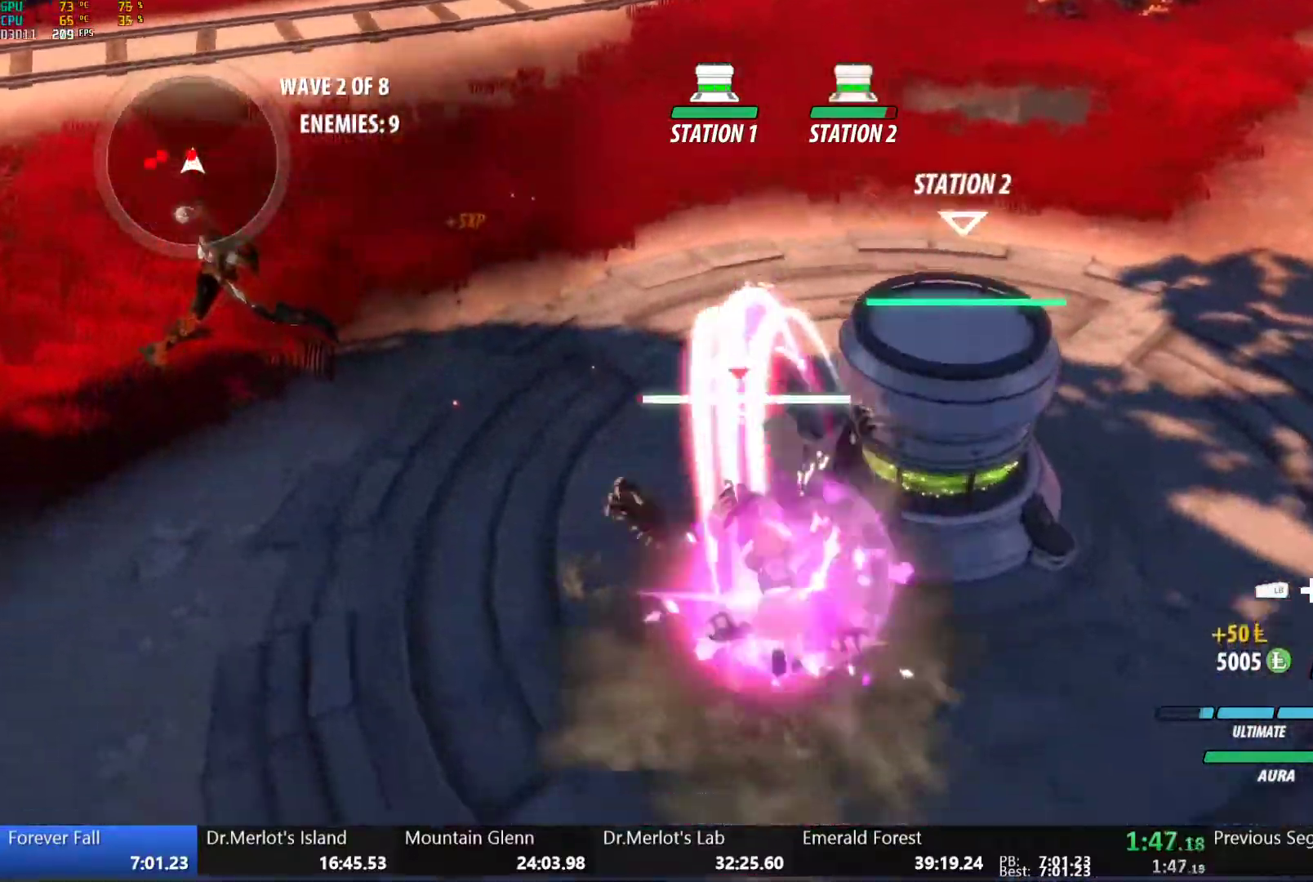
{"buttons": [], "left_stick": "up-left", "right_stick": "center"}
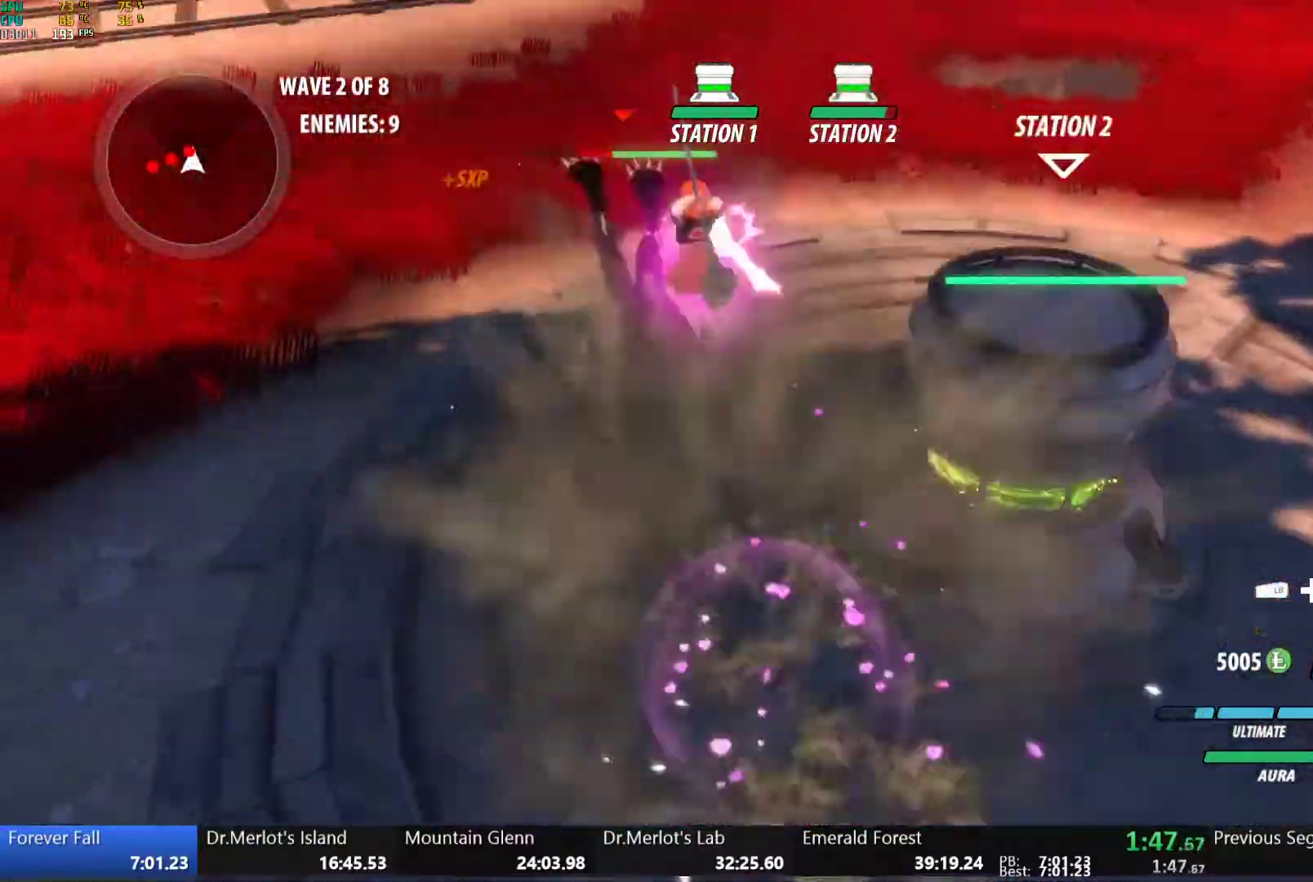
{"buttons": ["B"], "left_stick": "center", "right_stick": "center"}
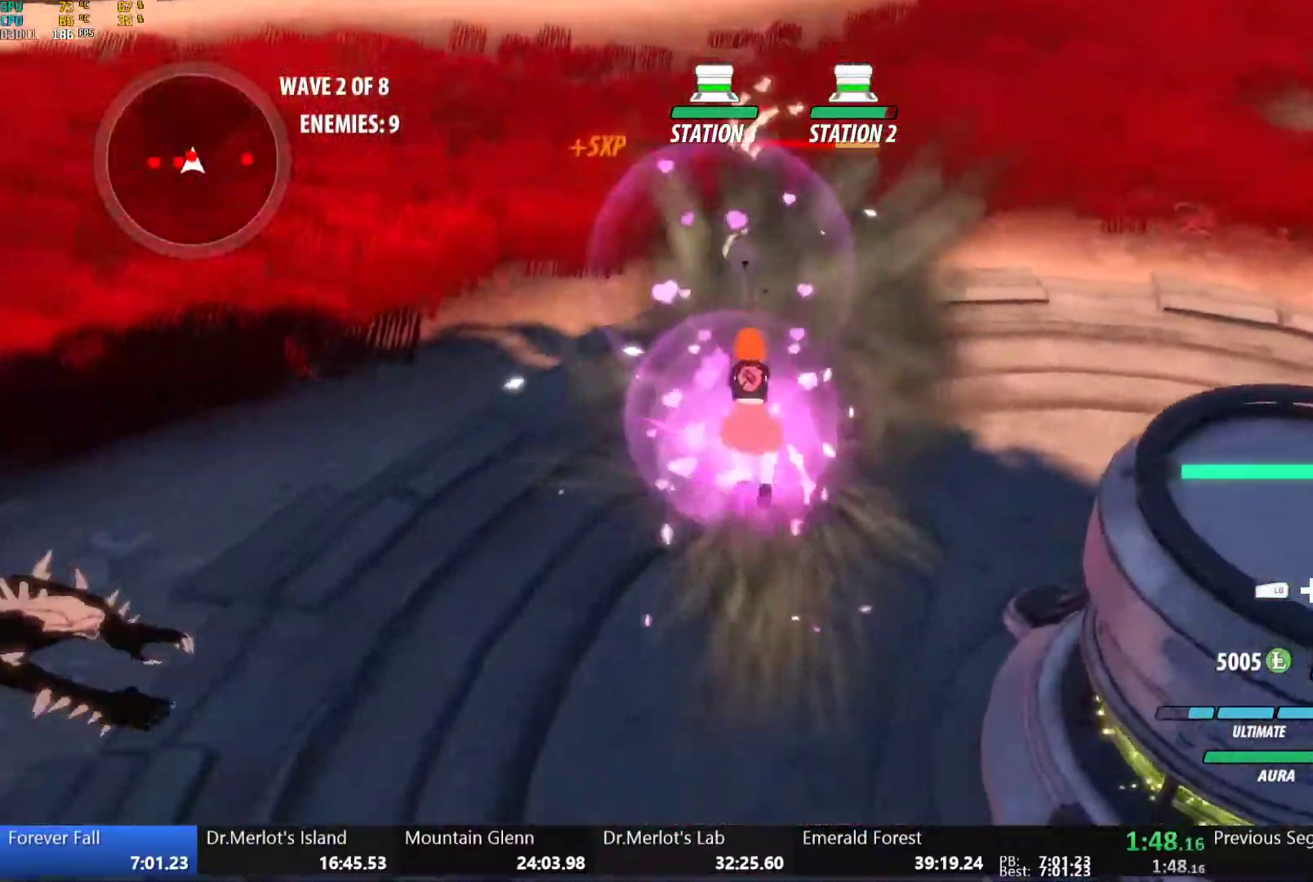
{"buttons": [], "left_stick": "center", "right_stick": "center", "events": [[33, "B", "up"], [50, "A", "down"], [50, "left_stick", "up"], [83, "L1", "down"], [100, "A", "up"], [100, "Y", "down"], [200, "L1", "up"], [217, "Y", "up"], [250, "left_stick", "center"]]}
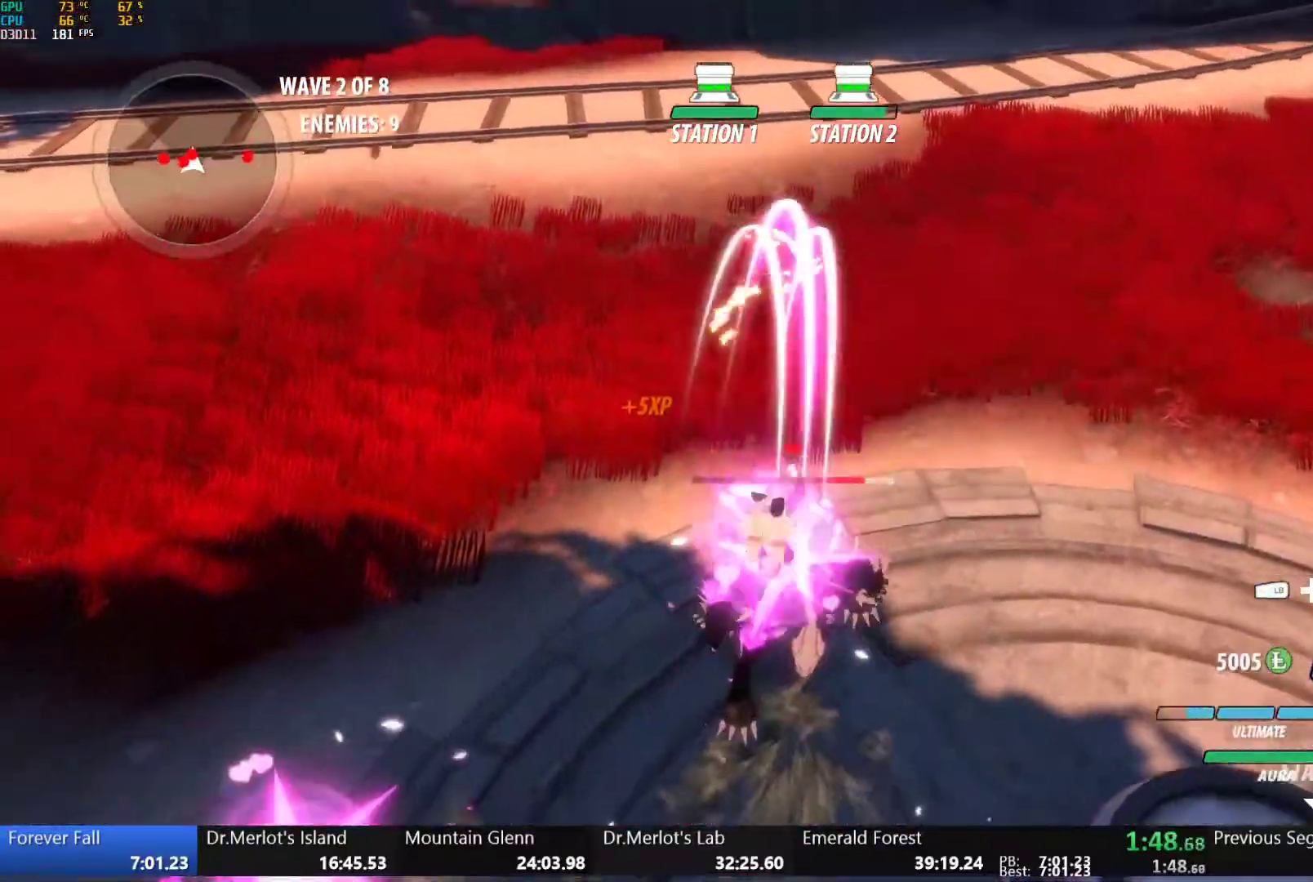
{"buttons": ["L1"], "left_stick": "left", "right_stick": "center", "events": [[283, "B", "down"], [383, "B", "up"], [400, "left_stick", "left"], [450, "L1", "down"]]}
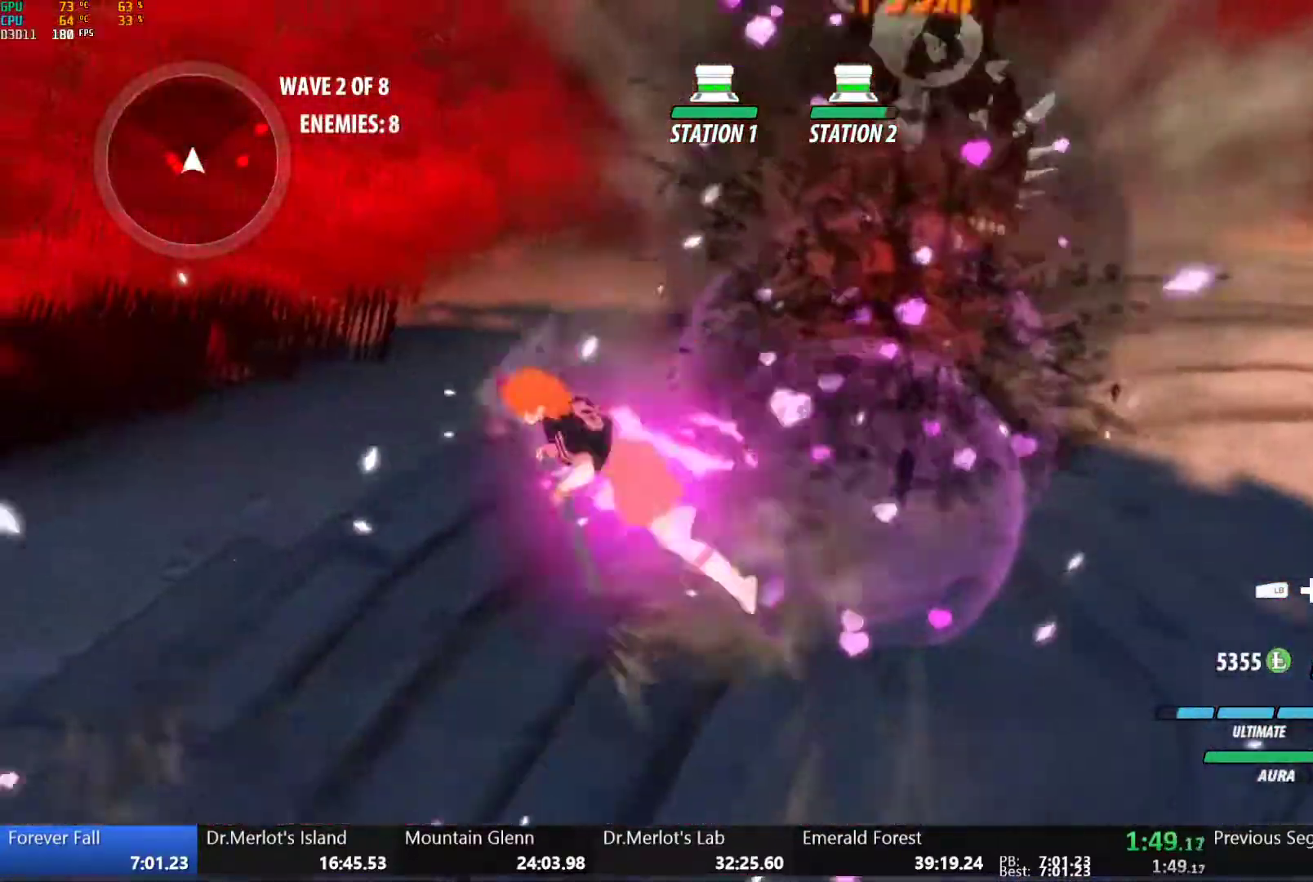
{"buttons": ["L1"], "left_stick": "down-left", "right_stick": "center", "events": [[17, "L1", "up"], [100, "L1", "down"], [183, "L1", "up"], [183, "R1", "down"], [267, "L1", "down"], [267, "R1", "up"], [333, "L1", "up"], [350, "R1", "down"], [350, "left_stick", "down-left"], [400, "L1", "down"], [400, "right_stick", "up"], [467, "R1", "up"], [467, "right_stick", "center"]]}
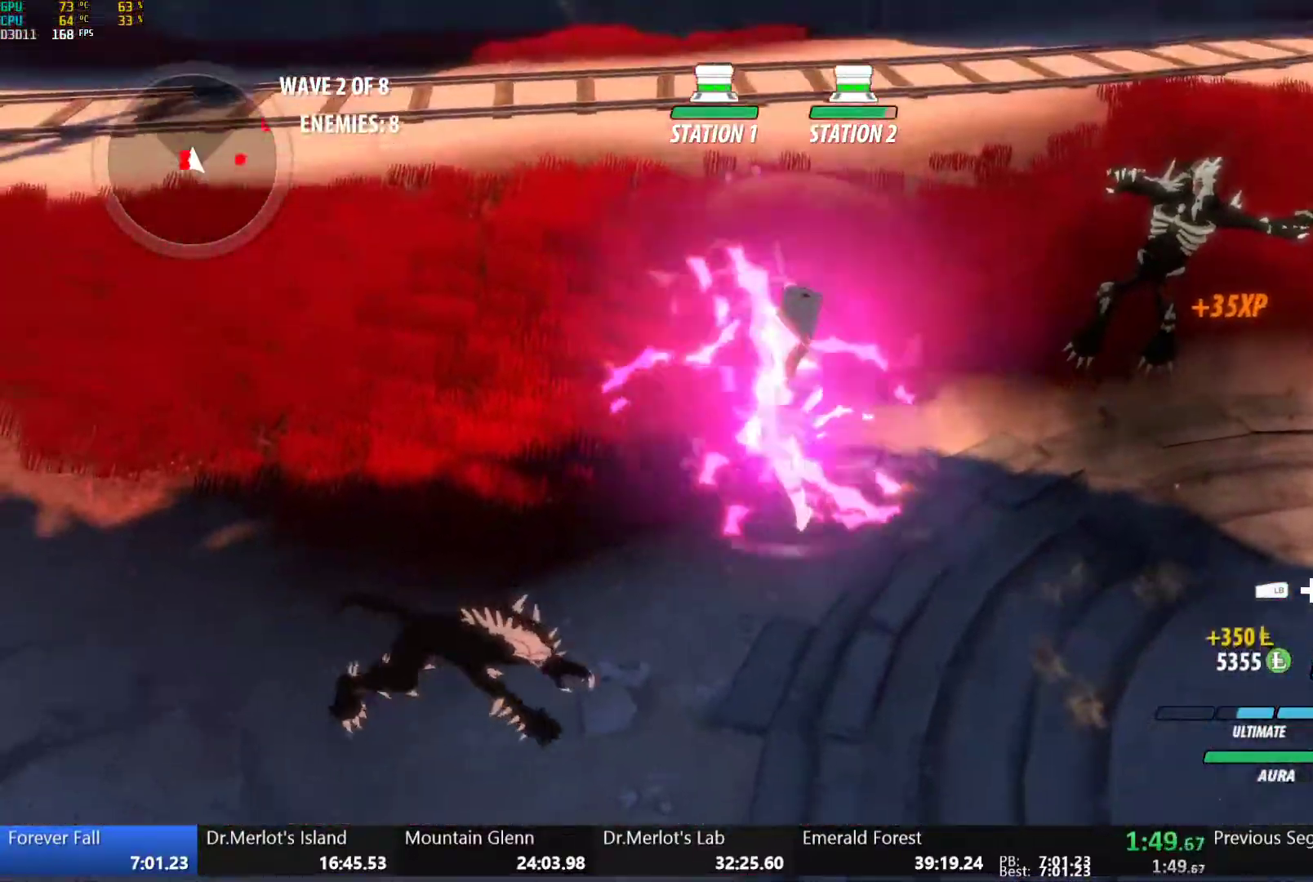
{"buttons": [], "left_stick": "center", "right_stick": "center", "events": [[17, "L1", "up"], [150, "right_stick", "right"], [267, "left_stick", "center"], [500, "right_stick", "center"]]}
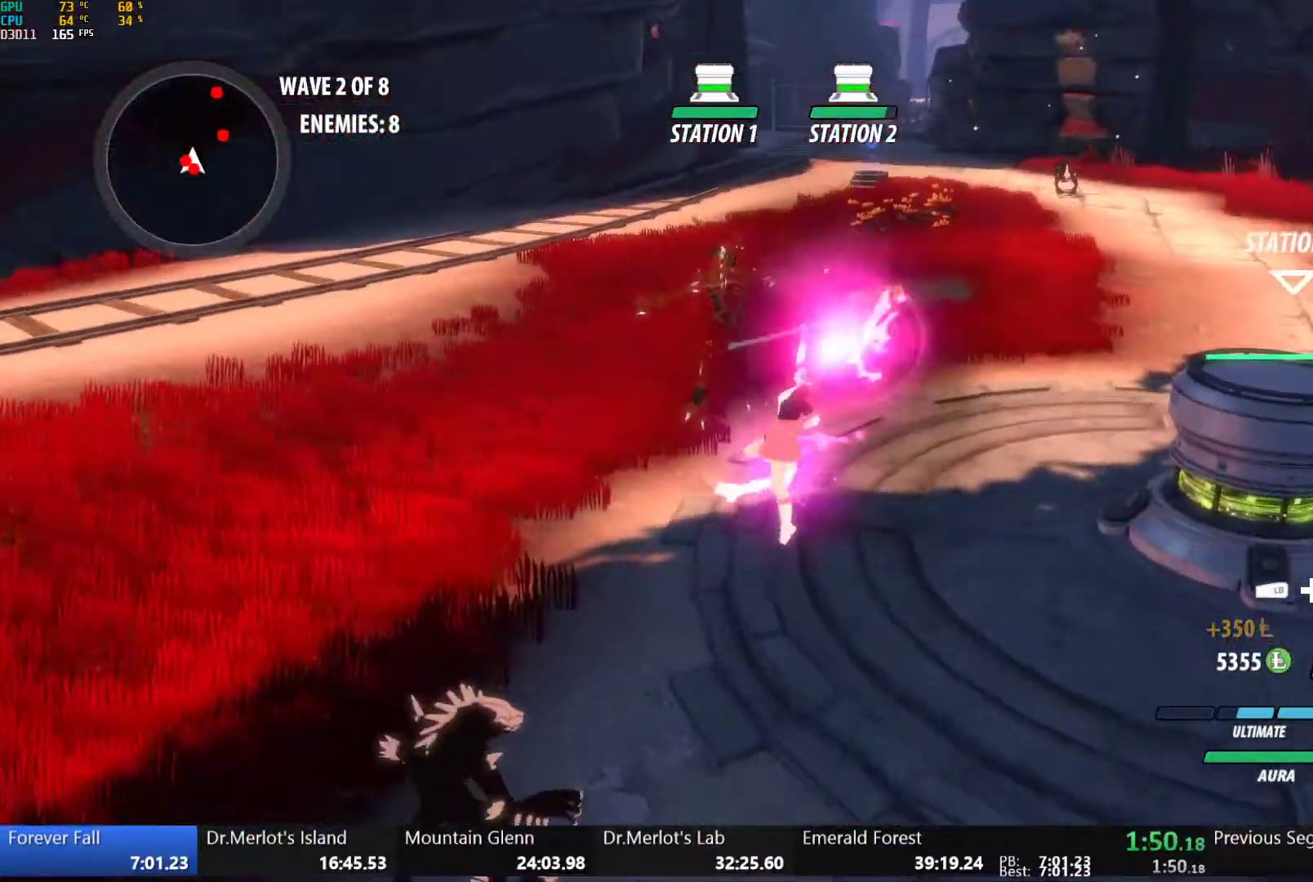
{"buttons": [], "left_stick": "center", "right_stick": "down-right", "events": [[400, "right_stick", "down-right"]]}
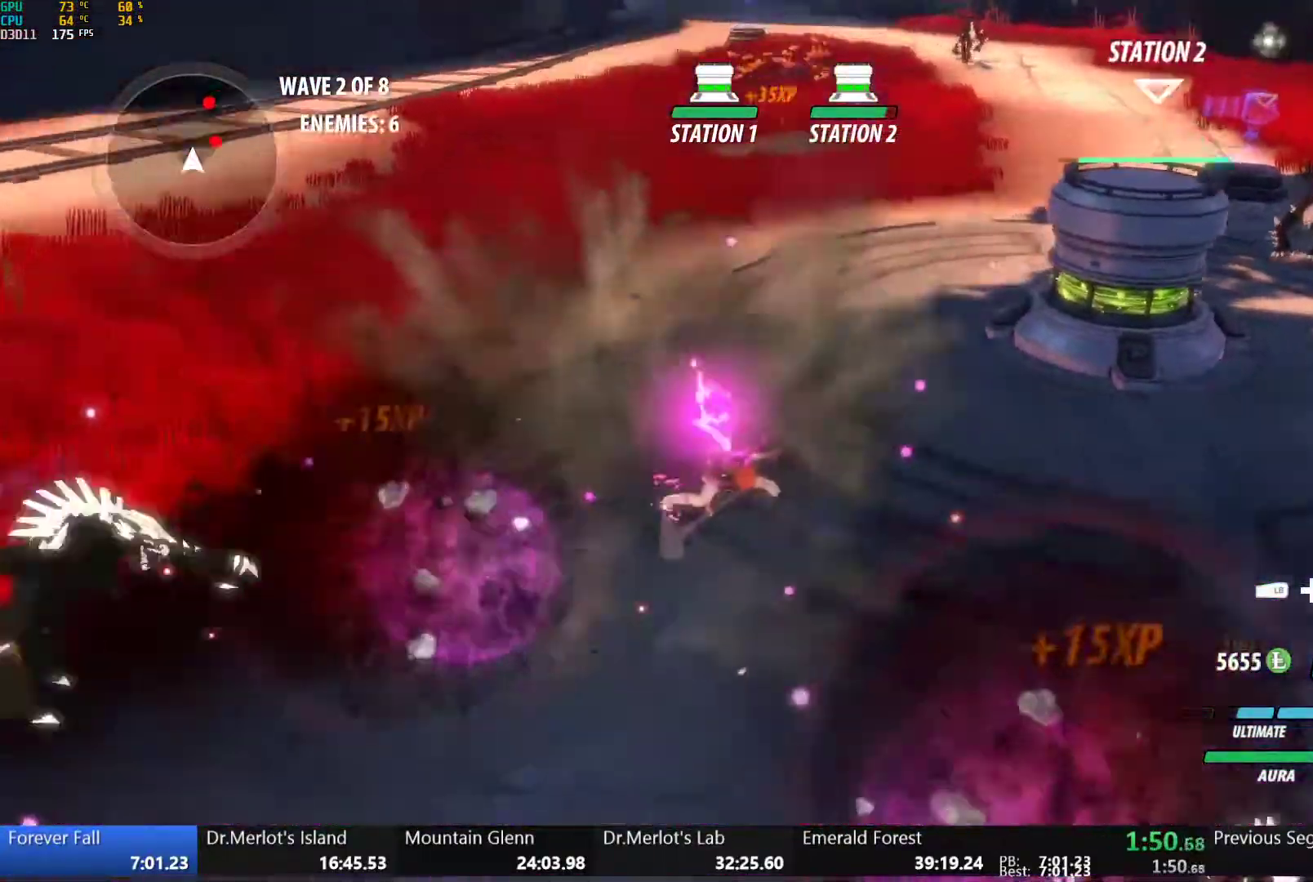
{"buttons": ["A"], "left_stick": "up-right", "right_stick": "center", "events": [[117, "right_stick", "center"], [133, "left_stick", "up-right"], [500, "A", "down"]]}
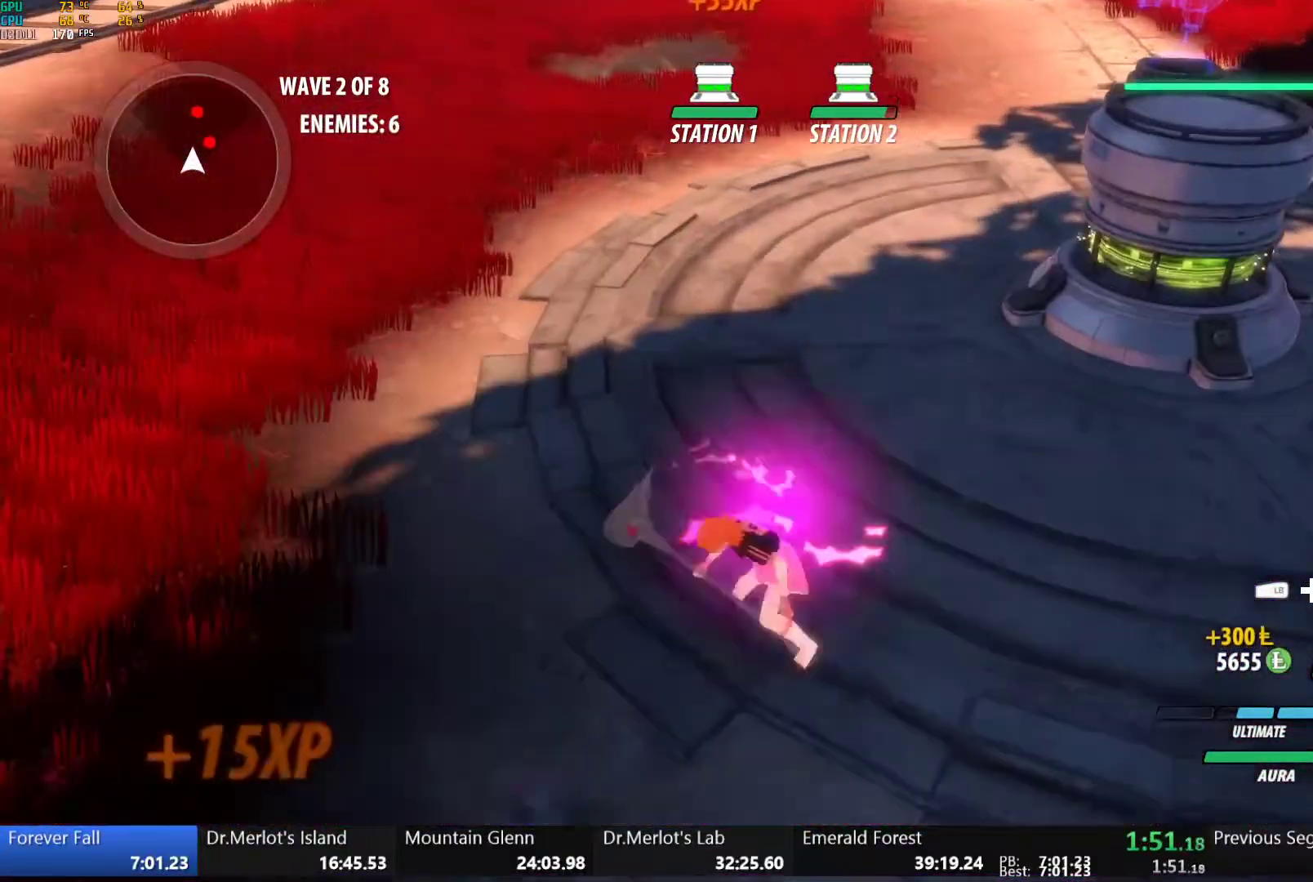
{"buttons": ["A"], "left_stick": "up-right", "right_stick": "center", "events": [[17, "L1", "down"], [50, "A", "up"], [67, "Y", "down"], [117, "B", "down"], [133, "Y", "up"], [167, "L1", "up"], [233, "B", "up"], [267, "A", "down"], [283, "L1", "down"], [317, "A", "up"], [350, "Y", "down"], [383, "B", "down"], [383, "Y", "up"], [417, "L1", "up"], [467, "B", "up"], [483, "A", "down"]]}